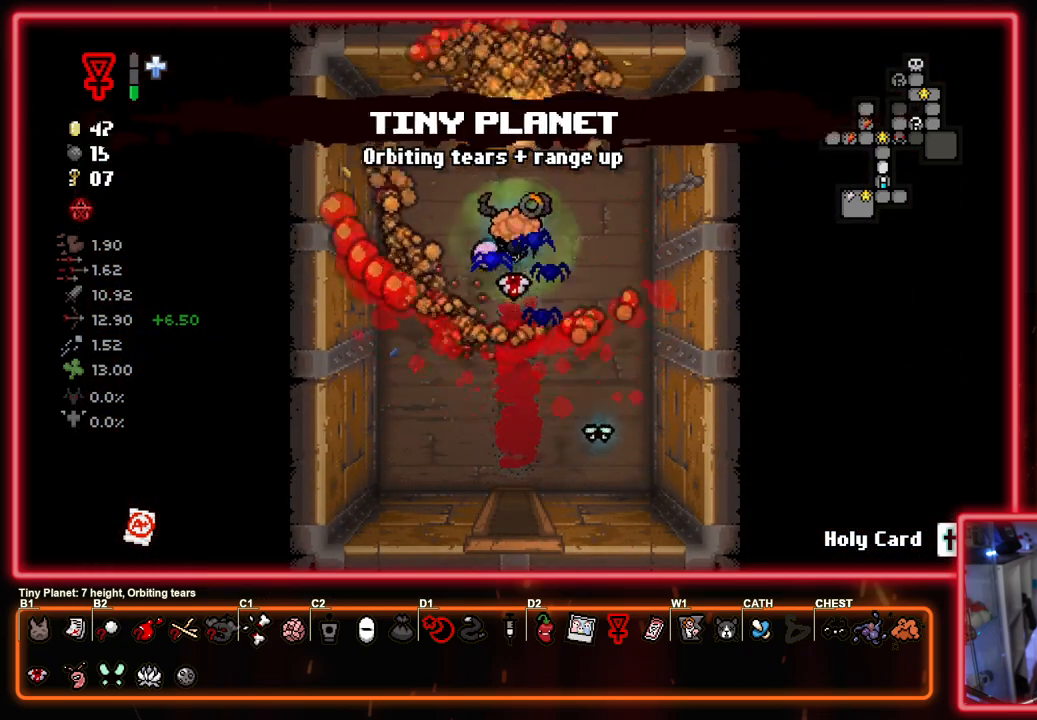
Gameplay with a controller (PlayStation layout); each line is a JSON object with the inputs held at the frame after it. "events" lists button and stick changes between this image and that frame as [ms after this image, input, new state], when the widget could be followed in between.
{"buttons": ["CIRCLE", "TRIANGLE"], "left_stick": "center", "right_stick": "center", "events": [[483, "CIRCLE", "down"]]}
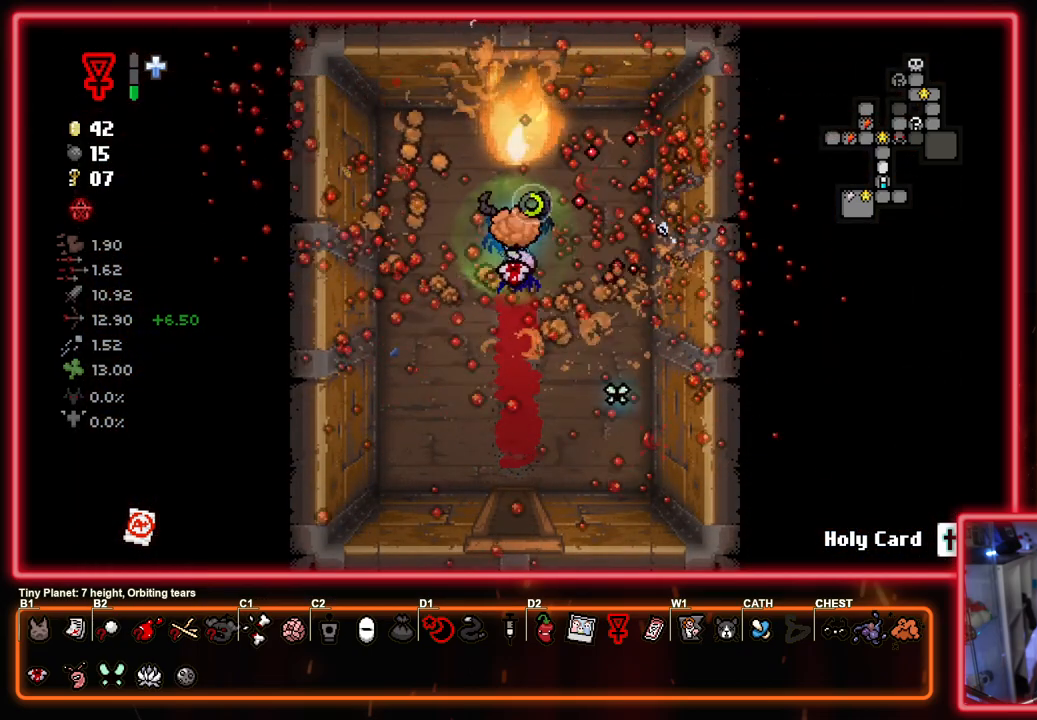
{"buttons": ["CIRCLE"], "left_stick": "center", "right_stick": "center", "events": [[33, "TRIANGLE", "up"]]}
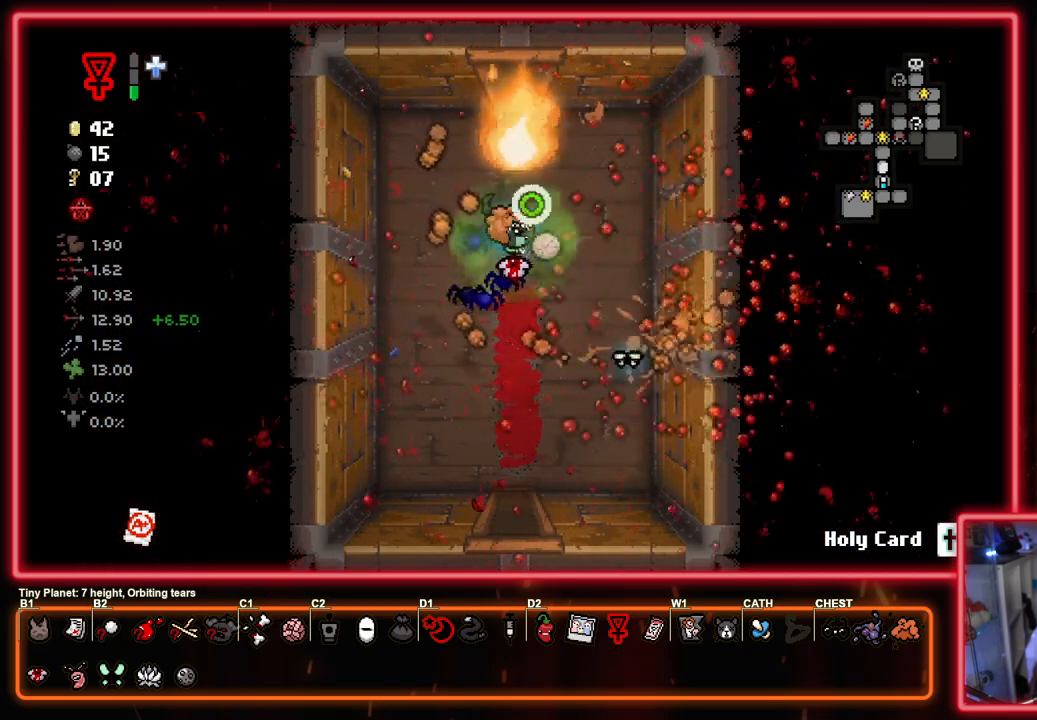
{"buttons": ["CIRCLE"], "left_stick": "center", "right_stick": "center", "events": [[67, "CIRCLE", "up"], [183, "CIRCLE", "down"]]}
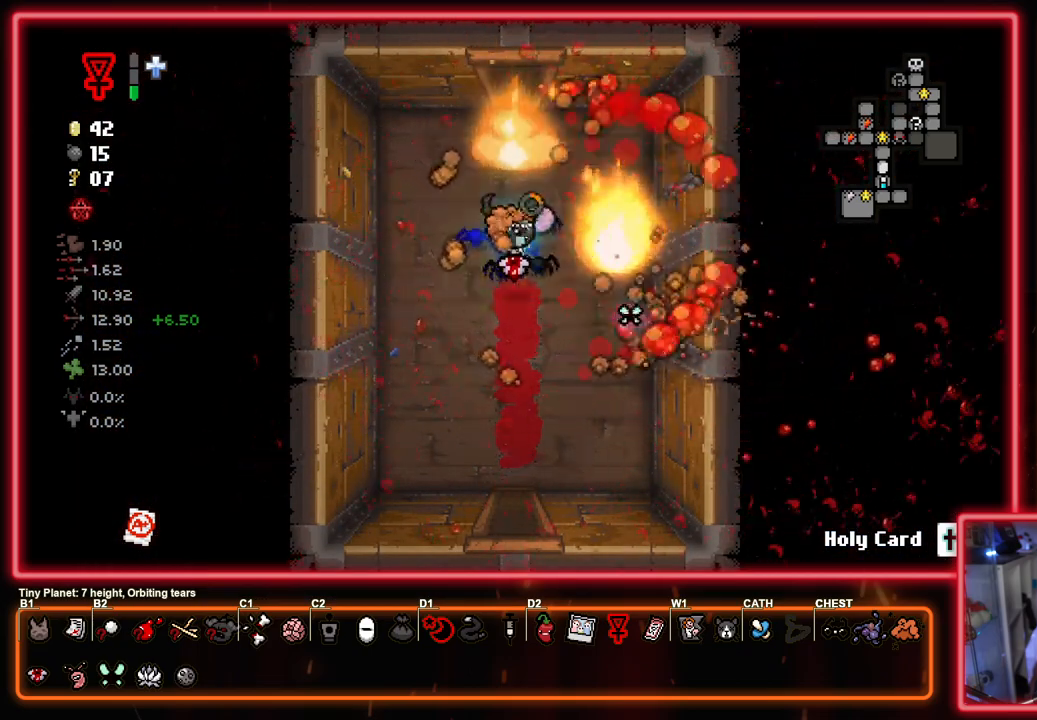
{"buttons": [], "left_stick": "center", "right_stick": "center", "events": [[433, "CIRCLE", "up"]]}
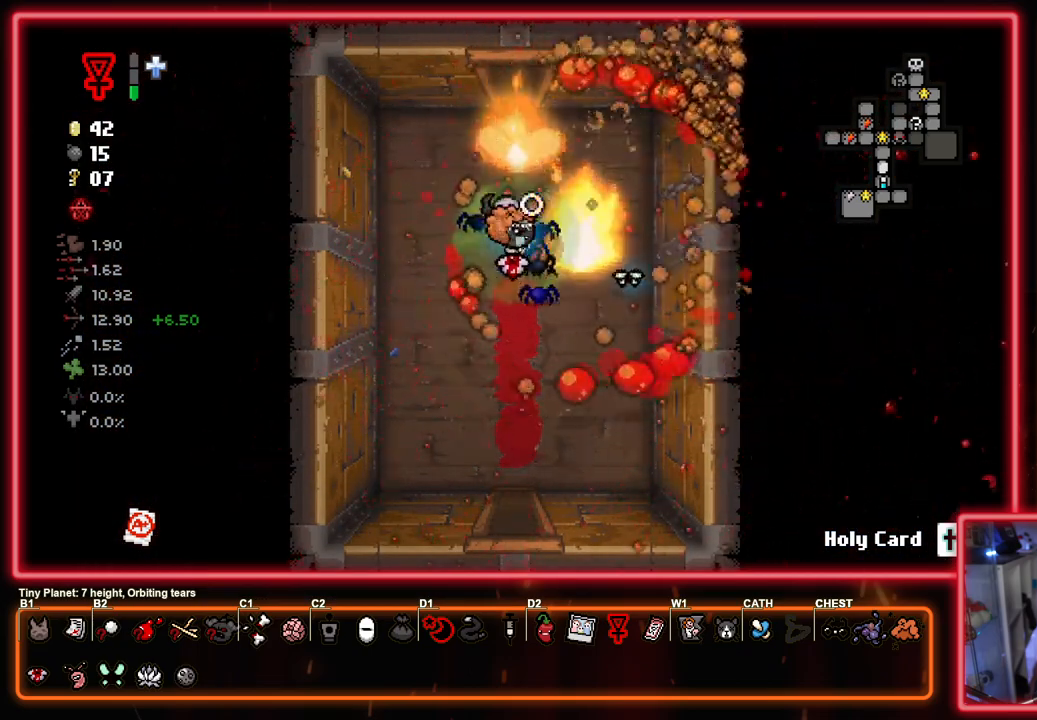
{"buttons": ["CIRCLE"], "left_stick": "center", "right_stick": "center", "events": [[17, "CIRCLE", "down"], [283, "CIRCLE", "up"], [367, "CIRCLE", "down"]]}
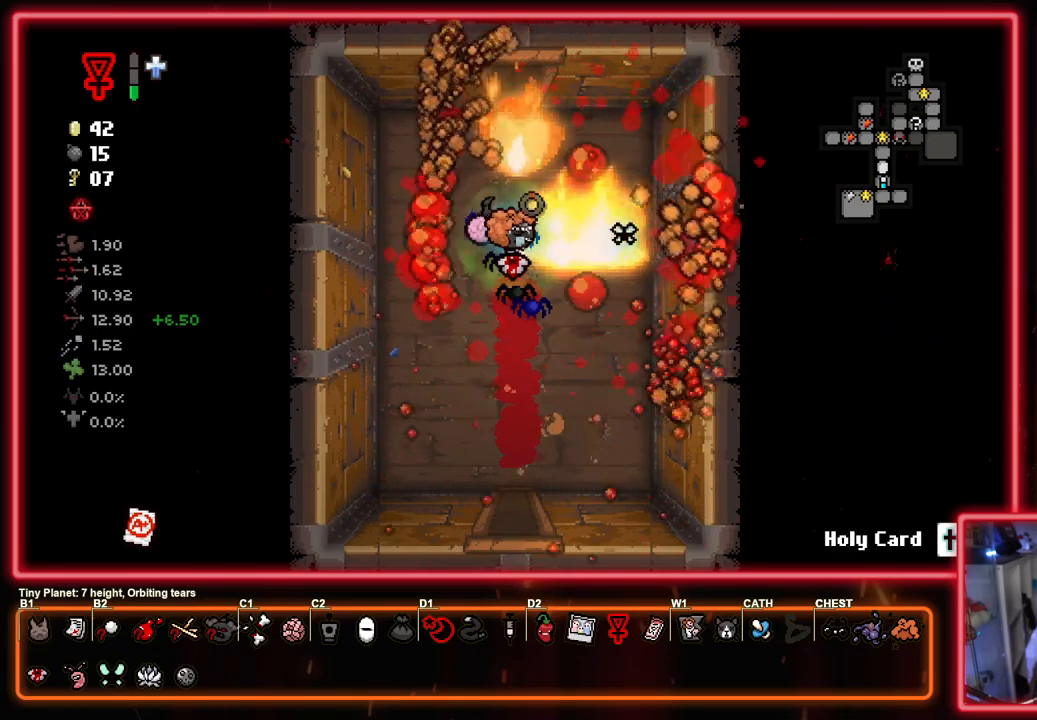
{"buttons": ["CIRCLE"], "left_stick": "center", "right_stick": "center", "events": [[83, "CIRCLE", "up"], [167, "CIRCLE", "down"], [400, "CIRCLE", "up"], [500, "CIRCLE", "down"]]}
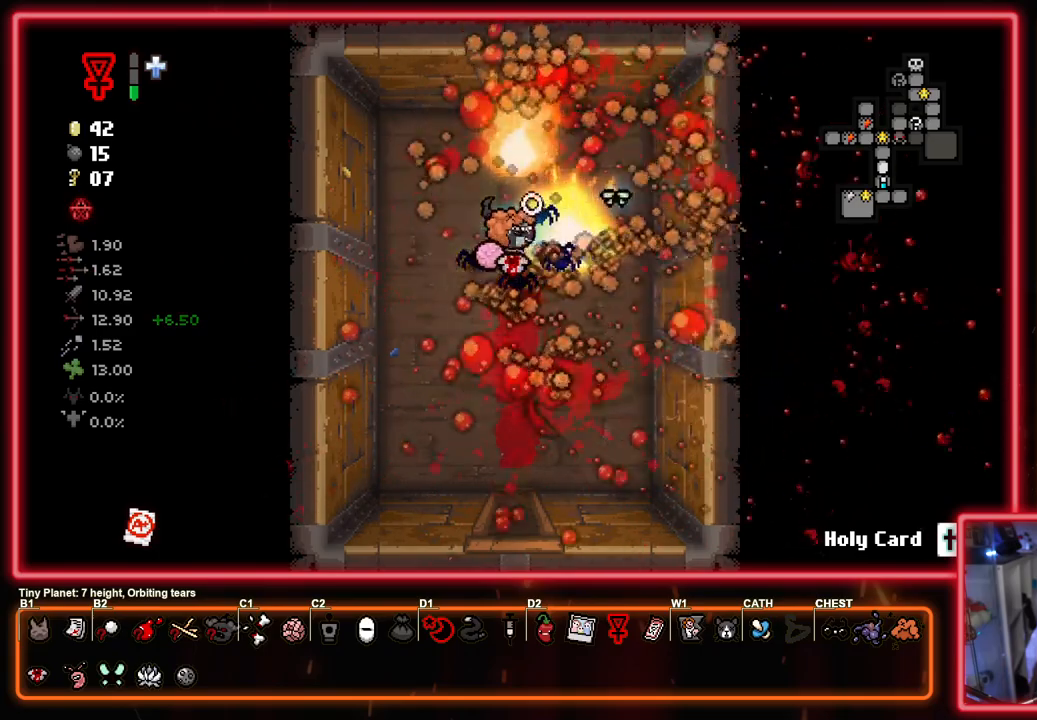
{"buttons": ["CIRCLE"], "left_stick": "center", "right_stick": "center", "events": [[233, "CIRCLE", "up"], [333, "CIRCLE", "down"]]}
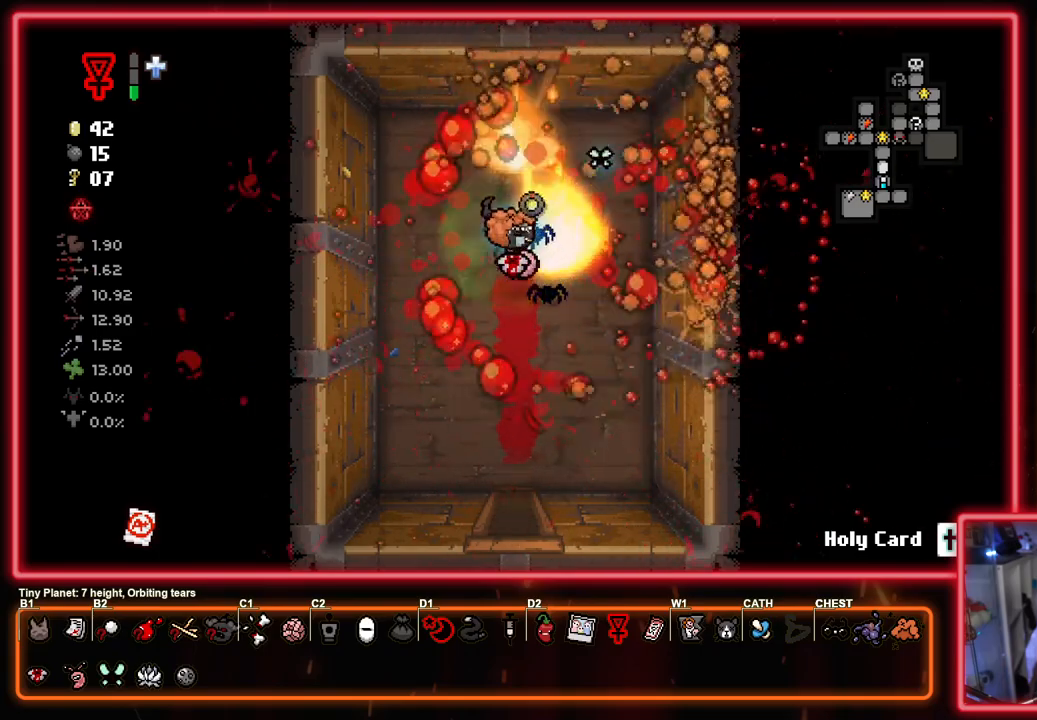
{"buttons": ["CIRCLE"], "left_stick": "up", "right_stick": "center", "events": [[67, "CIRCLE", "up"], [167, "CIRCLE", "down"], [283, "left_stick", "up"], [400, "CIRCLE", "up"], [500, "CIRCLE", "down"]]}
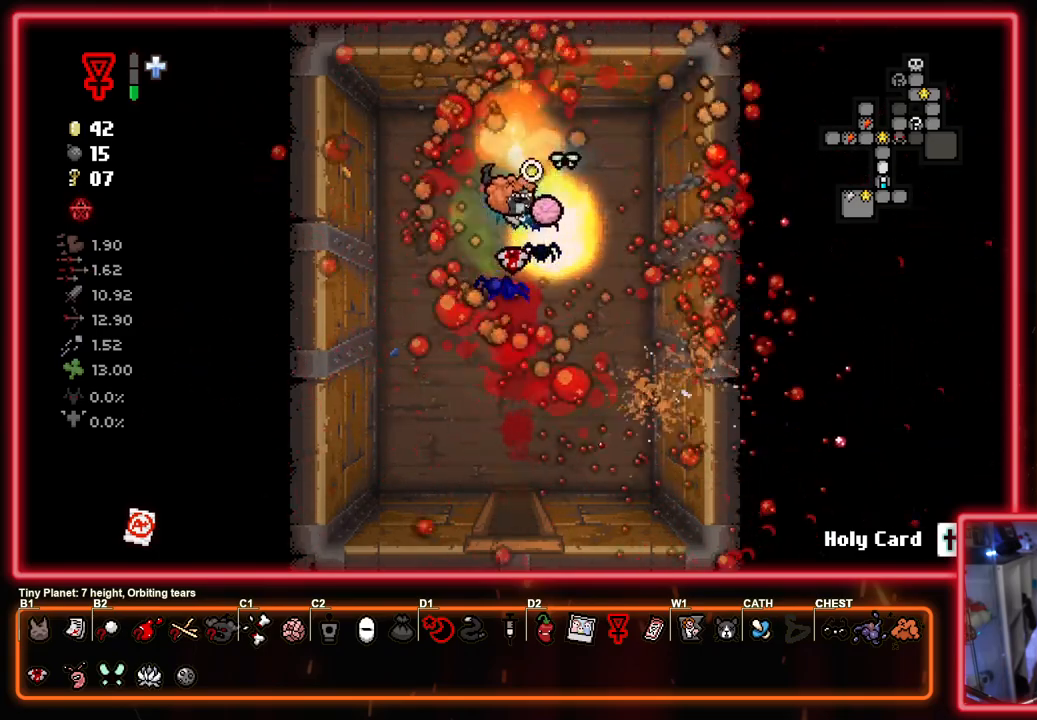
{"buttons": ["TRIANGLE"], "left_stick": "center", "right_stick": "center", "events": [[467, "left_stick", "center"], [483, "TRIANGLE", "down"], [500, "CIRCLE", "up"]]}
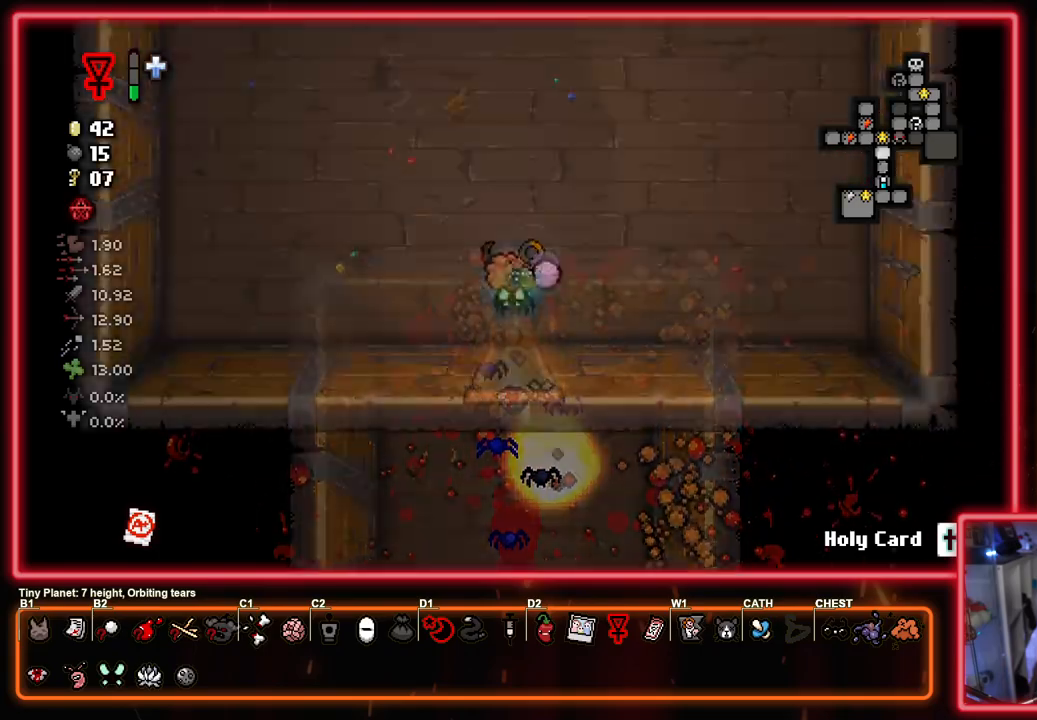
{"buttons": ["TRIANGLE"], "left_stick": "center", "right_stick": "center", "events": [[217, "TRIANGLE", "up"], [300, "TRIANGLE", "down"]]}
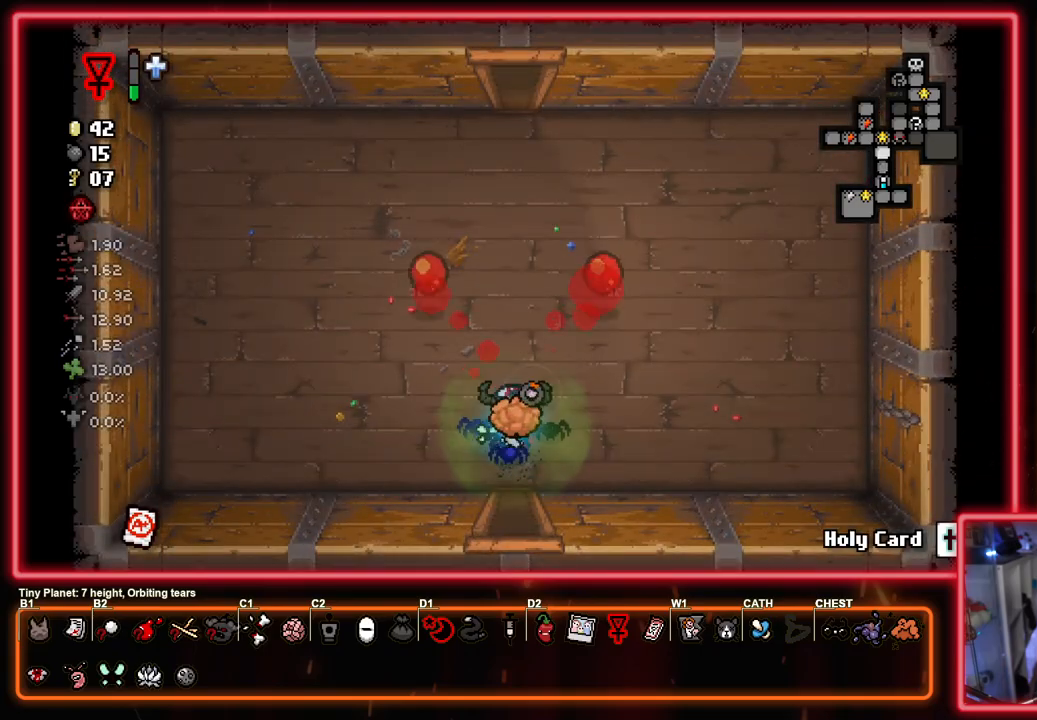
{"buttons": [], "left_stick": "center", "right_stick": "center", "events": [[33, "left_stick", "up"], [150, "TRIANGLE", "up"], [233, "TRIANGLE", "down"], [367, "left_stick", "center"], [483, "TRIANGLE", "up"]]}
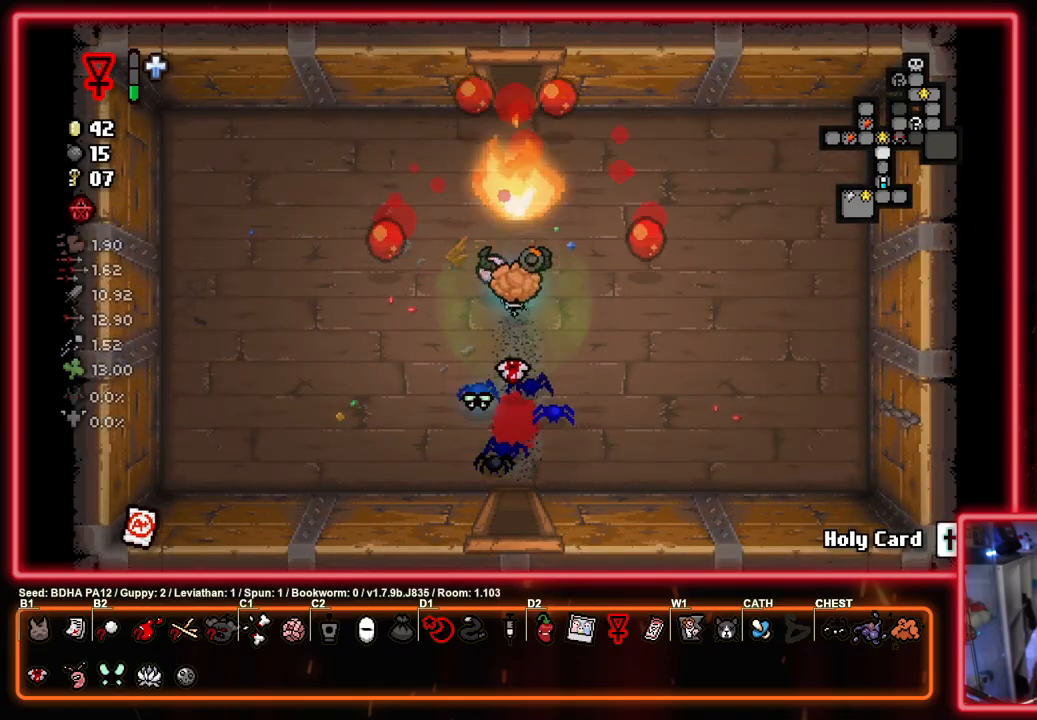
{"buttons": ["TRIANGLE"], "left_stick": "center", "right_stick": "center", "events": [[83, "TRIANGLE", "down"], [317, "TRIANGLE", "up"], [417, "TRIANGLE", "down"]]}
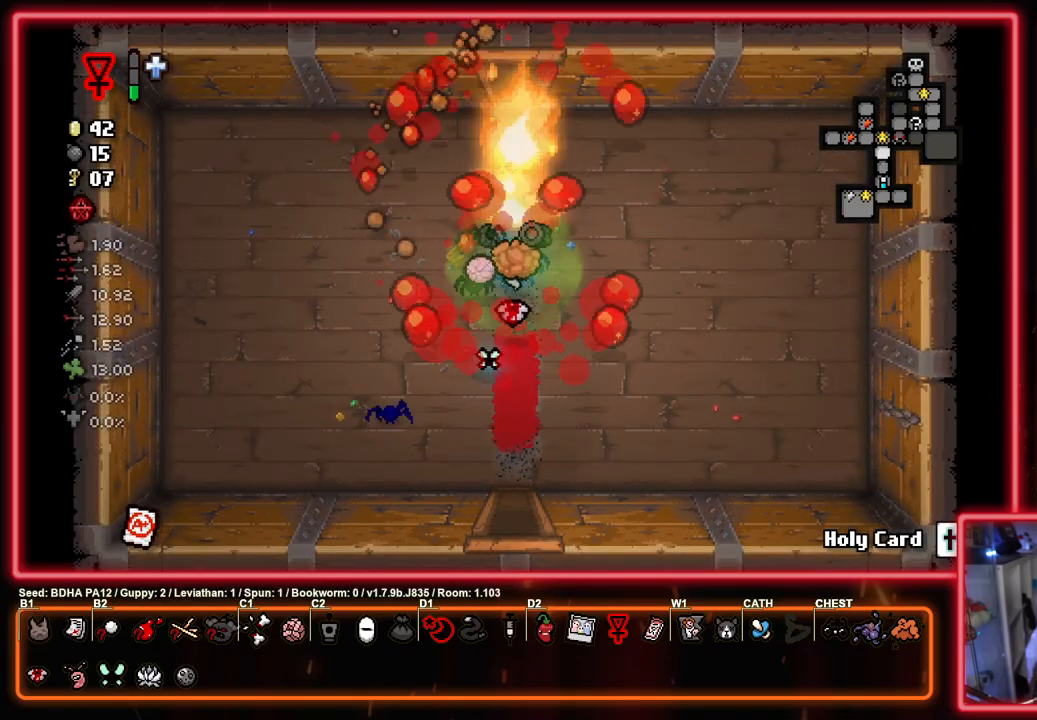
{"buttons": [], "left_stick": "center", "right_stick": "center", "events": [[167, "TRIANGLE", "up"], [267, "TRIANGLE", "down"], [500, "TRIANGLE", "up"]]}
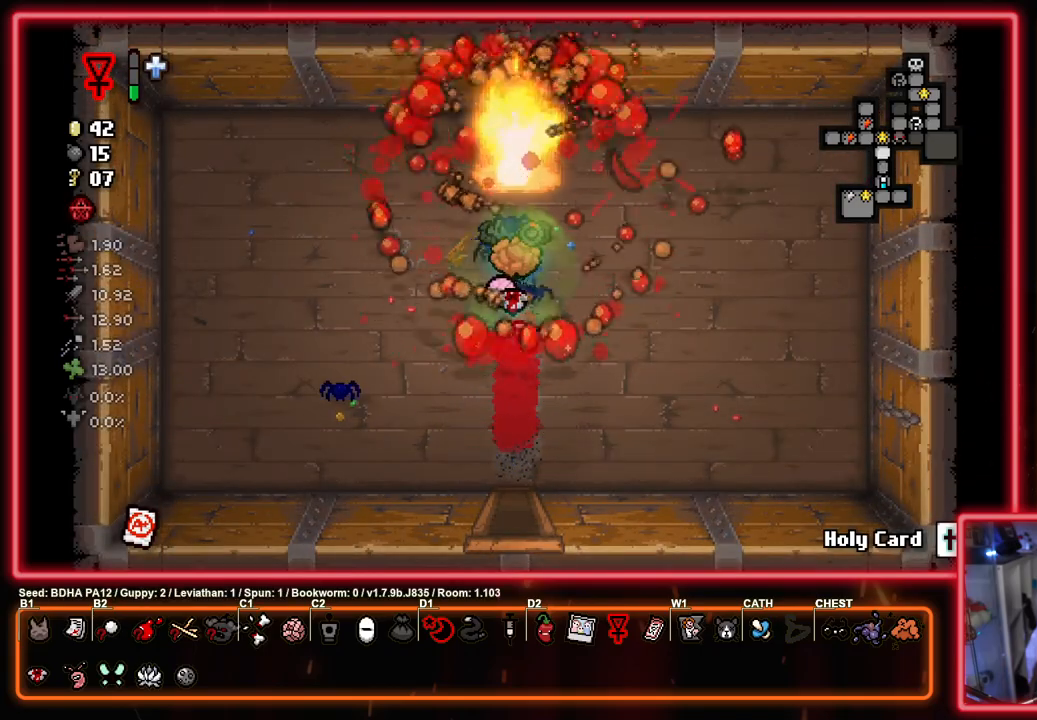
{"buttons": ["TRIANGLE"], "left_stick": "center", "right_stick": "center", "events": [[117, "TRIANGLE", "down"], [333, "TRIANGLE", "up"], [433, "TRIANGLE", "down"]]}
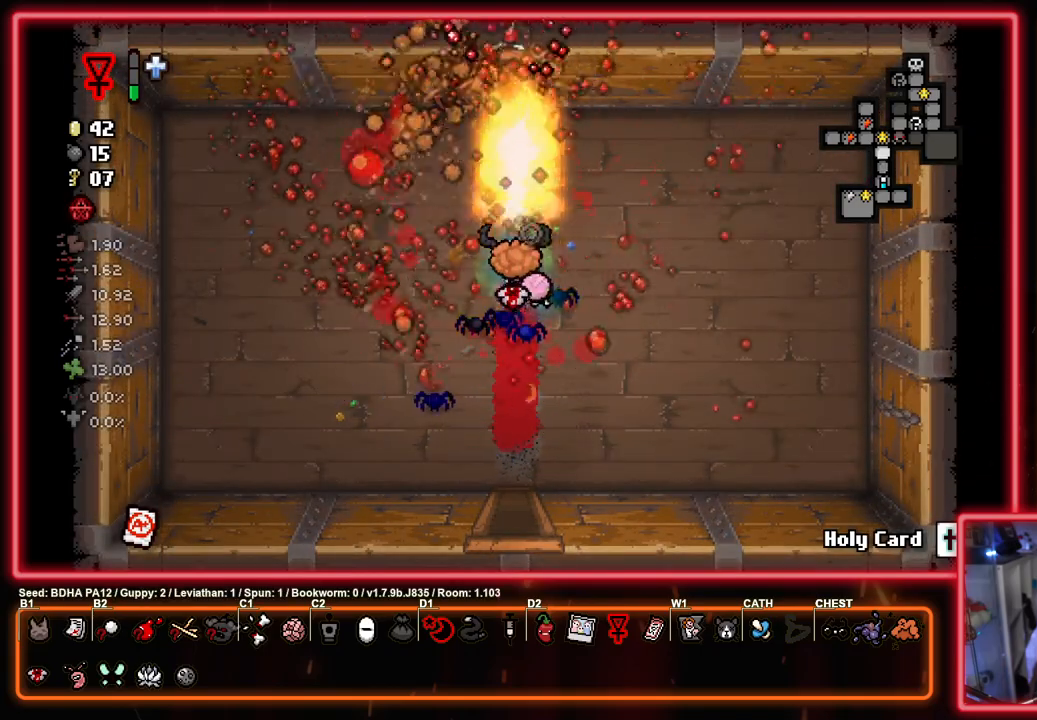
{"buttons": [], "left_stick": "center", "right_stick": "center", "events": [[167, "TRIANGLE", "up"], [267, "TRIANGLE", "down"], [483, "TRIANGLE", "up"]]}
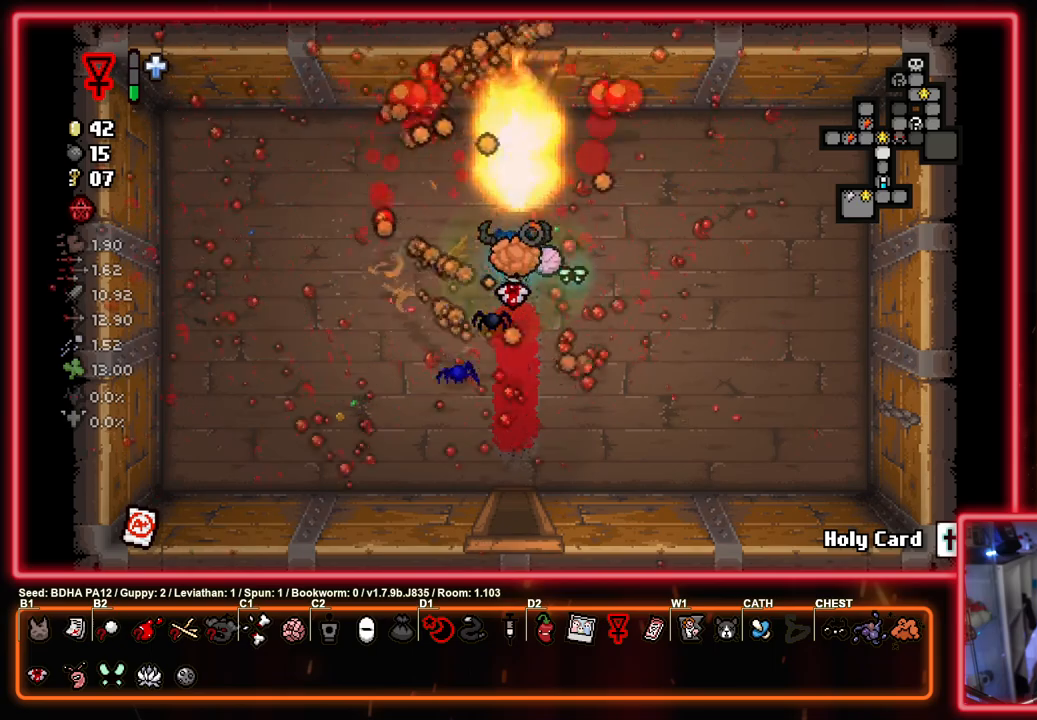
{"buttons": ["TRIANGLE"], "left_stick": "up", "right_stick": "center", "events": [[100, "TRIANGLE", "down"], [300, "TRIANGLE", "up"], [417, "TRIANGLE", "down"], [483, "left_stick", "up"]]}
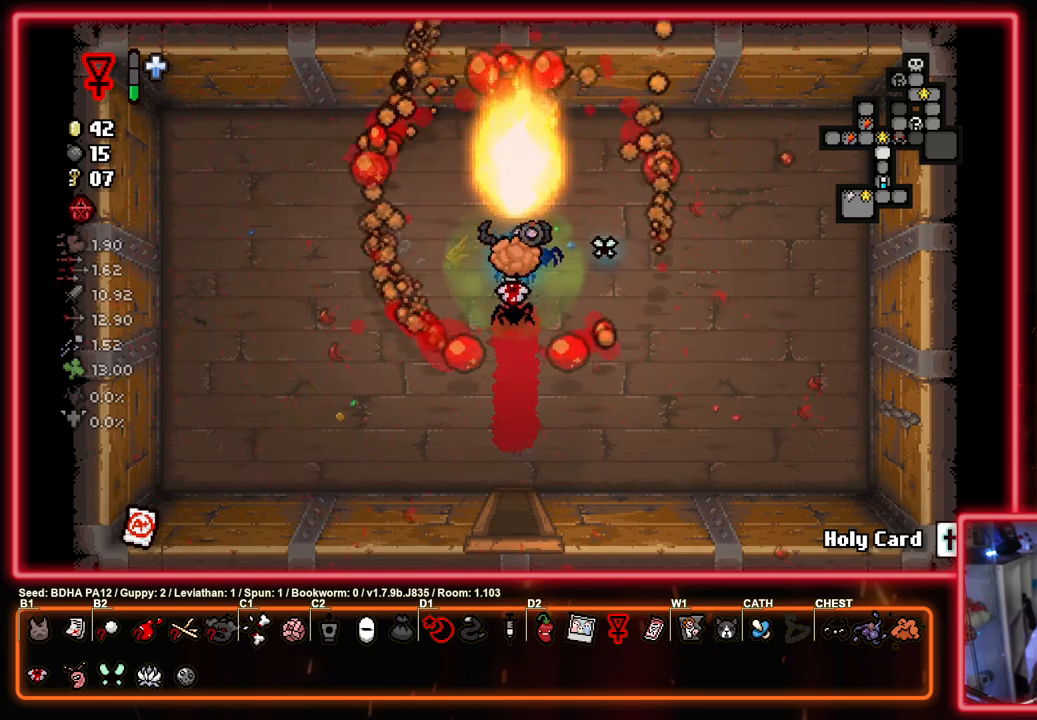
{"buttons": ["TRIANGLE"], "left_stick": "up", "right_stick": "center", "events": [[133, "TRIANGLE", "up"], [233, "left_stick", "center"], [250, "TRIANGLE", "down"], [417, "left_stick", "up"]]}
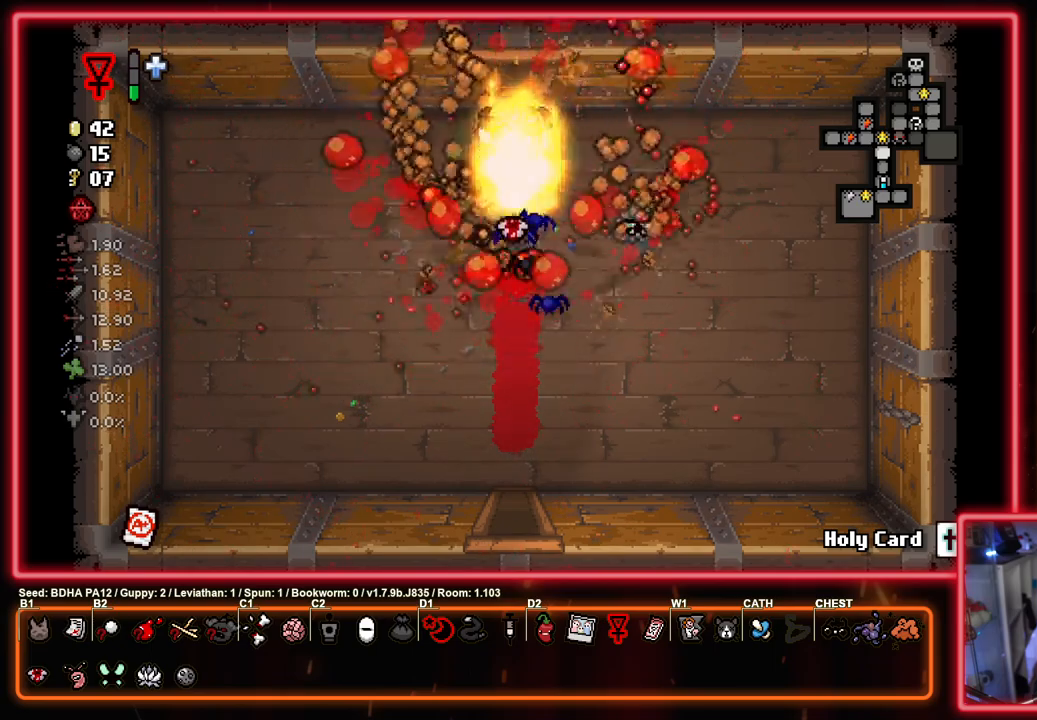
{"buttons": ["CROSS", "CIRCLE"], "left_stick": "center", "right_stick": "center", "events": [[100, "CIRCLE", "down"], [167, "TRIANGLE", "up"], [350, "left_stick", "center"], [450, "CROSS", "down"]]}
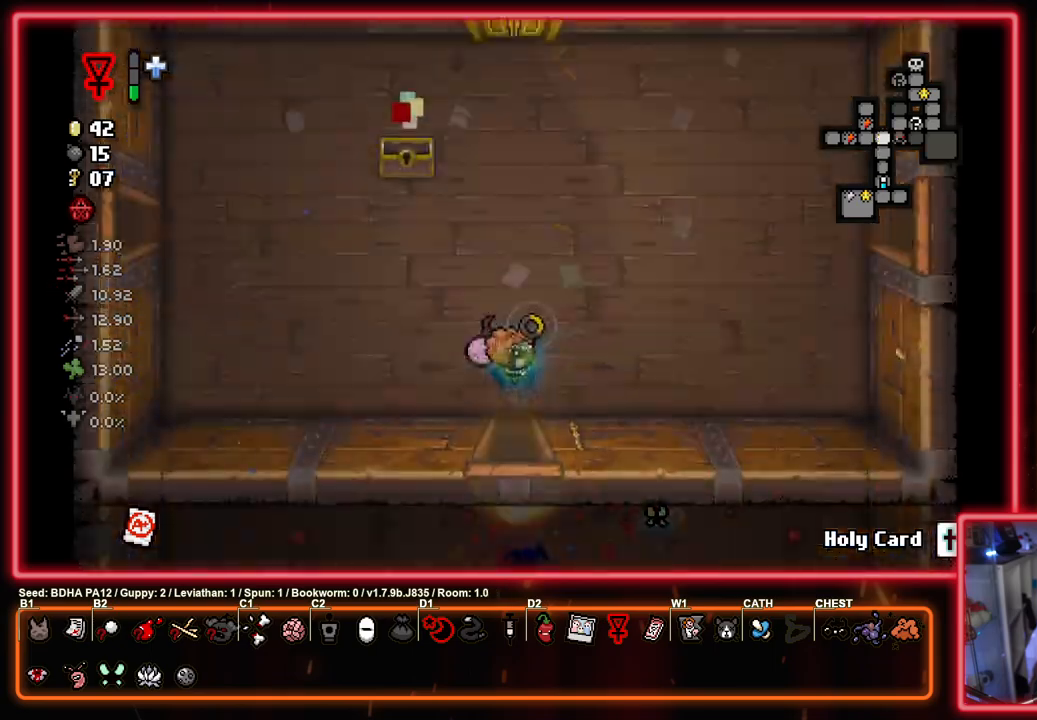
{"buttons": ["SQUARE"], "left_stick": "up-right", "right_stick": "center", "events": [[17, "CIRCLE", "up"], [33, "SQUARE", "down"], [67, "CROSS", "up"], [133, "left_stick", "right"], [183, "left_stick", "up-right"], [233, "SQUARE", "up"], [317, "SQUARE", "down"]]}
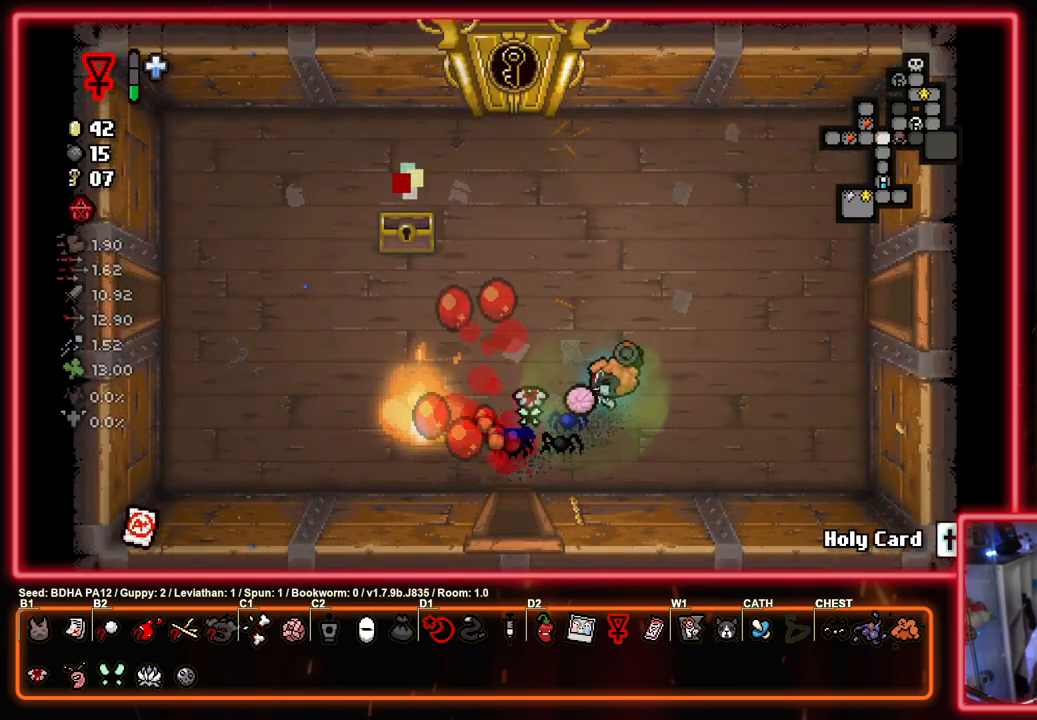
{"buttons": [], "left_stick": "center", "right_stick": "center", "events": [[83, "SQUARE", "up"], [167, "left_stick", "center"], [183, "SQUARE", "down"], [417, "SQUARE", "up"]]}
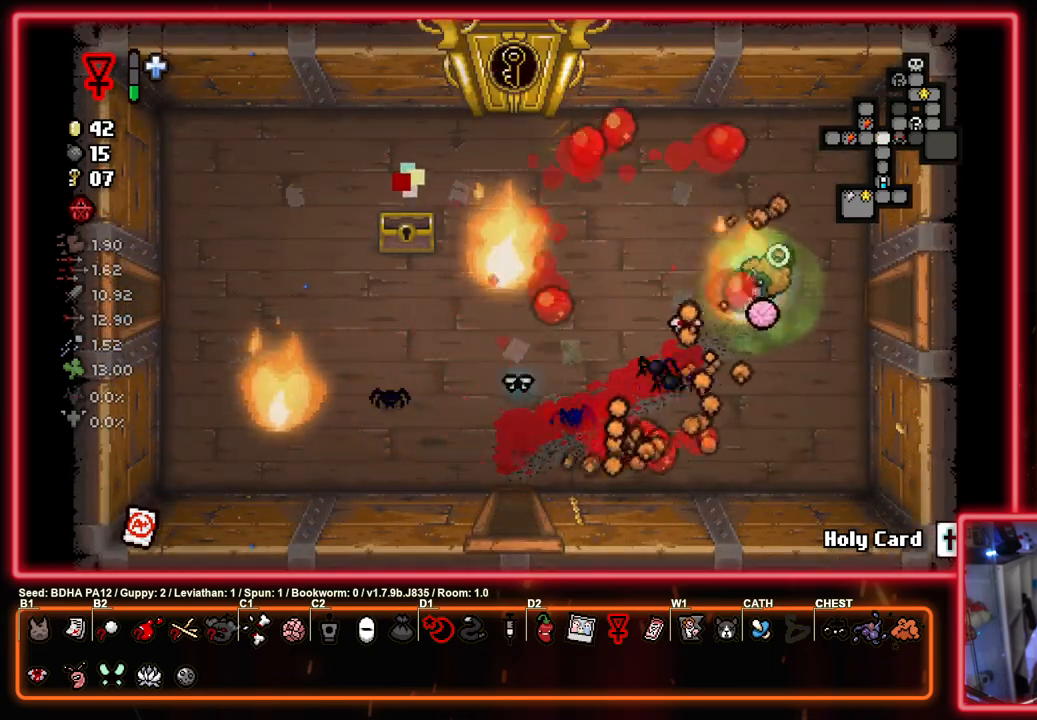
{"buttons": ["SQUARE"], "left_stick": "center", "right_stick": "center", "events": [[33, "SQUARE", "down"], [267, "SQUARE", "up"], [400, "SQUARE", "down"]]}
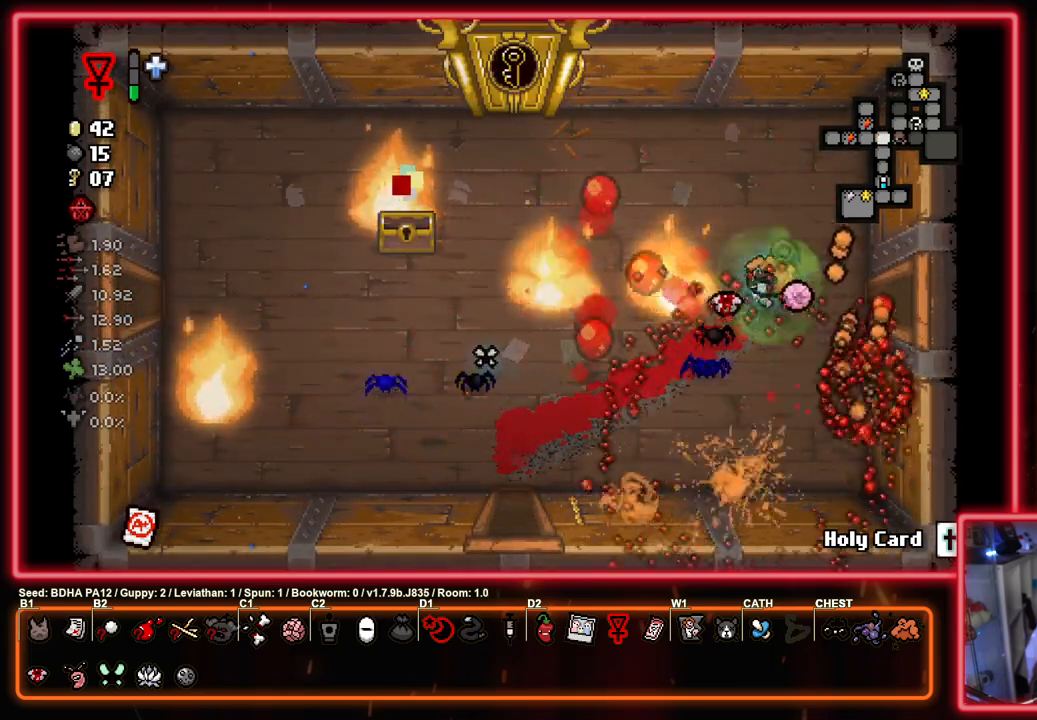
{"buttons": [], "left_stick": "center", "right_stick": "center", "events": [[100, "SQUARE", "up"], [233, "SQUARE", "down"], [450, "SQUARE", "up"]]}
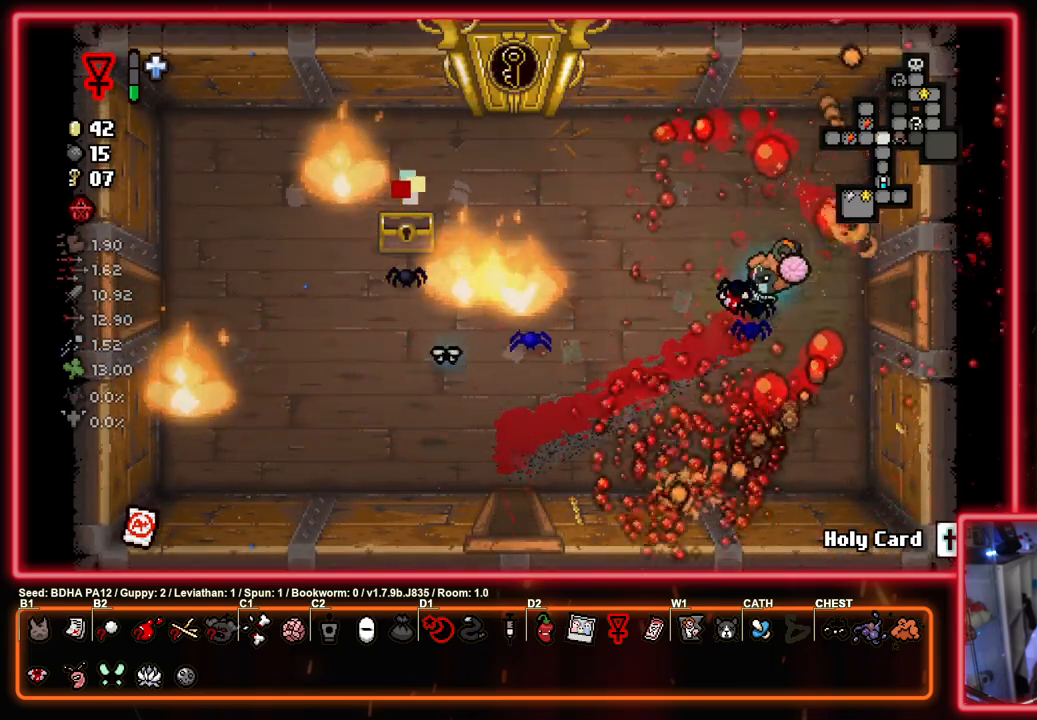
{"buttons": ["SQUARE"], "left_stick": "center", "right_stick": "center", "events": [[50, "SQUARE", "down"], [283, "SQUARE", "up"], [400, "SQUARE", "down"]]}
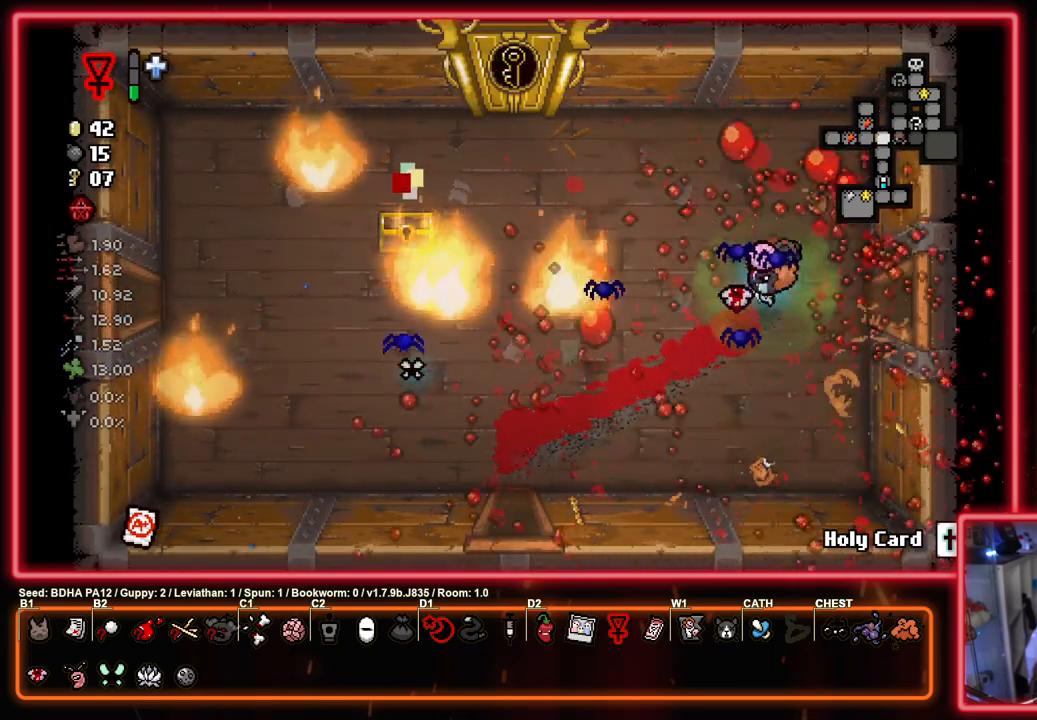
{"buttons": [], "left_stick": "center", "right_stick": "center", "events": [[100, "SQUARE", "up"], [233, "SQUARE", "down"], [450, "SQUARE", "up"]]}
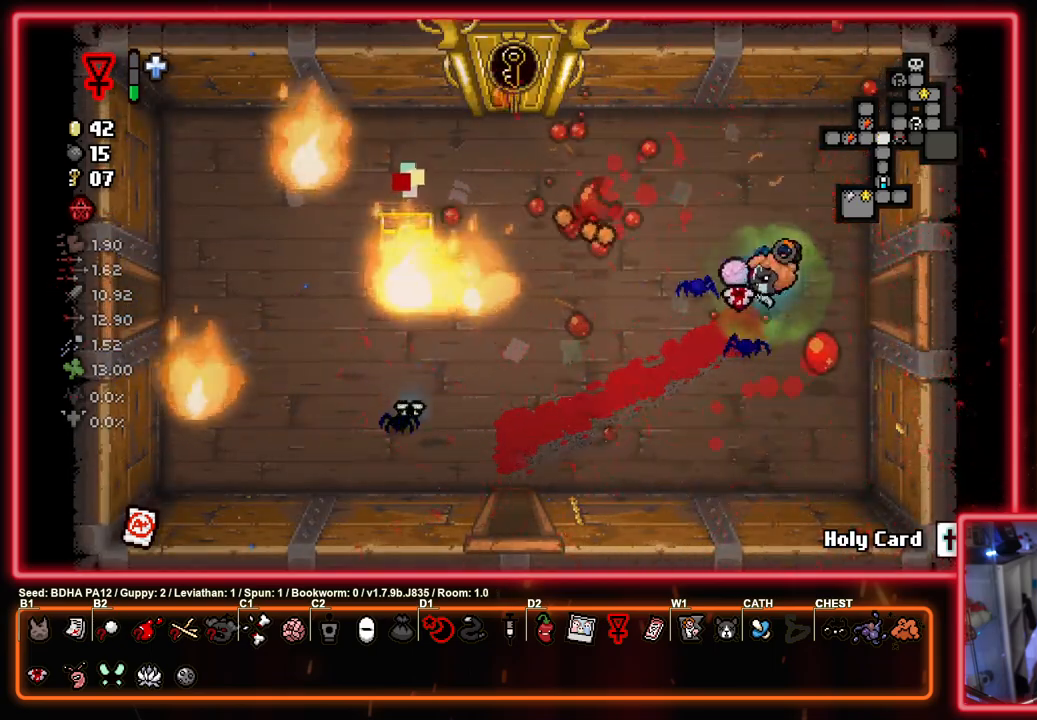
{"buttons": ["SQUARE"], "left_stick": "right", "right_stick": "center", "events": [[83, "SQUARE", "down"], [283, "left_stick", "right"]]}
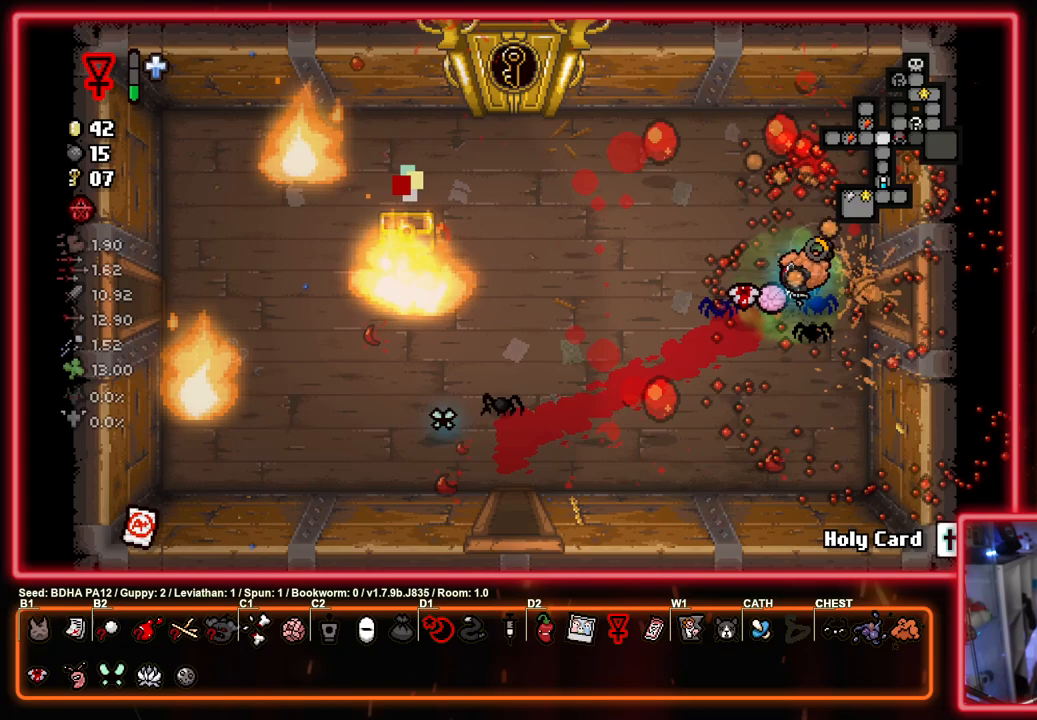
{"buttons": ["SQUARE"], "left_stick": "center", "right_stick": "center", "events": [[217, "left_stick", "center"]]}
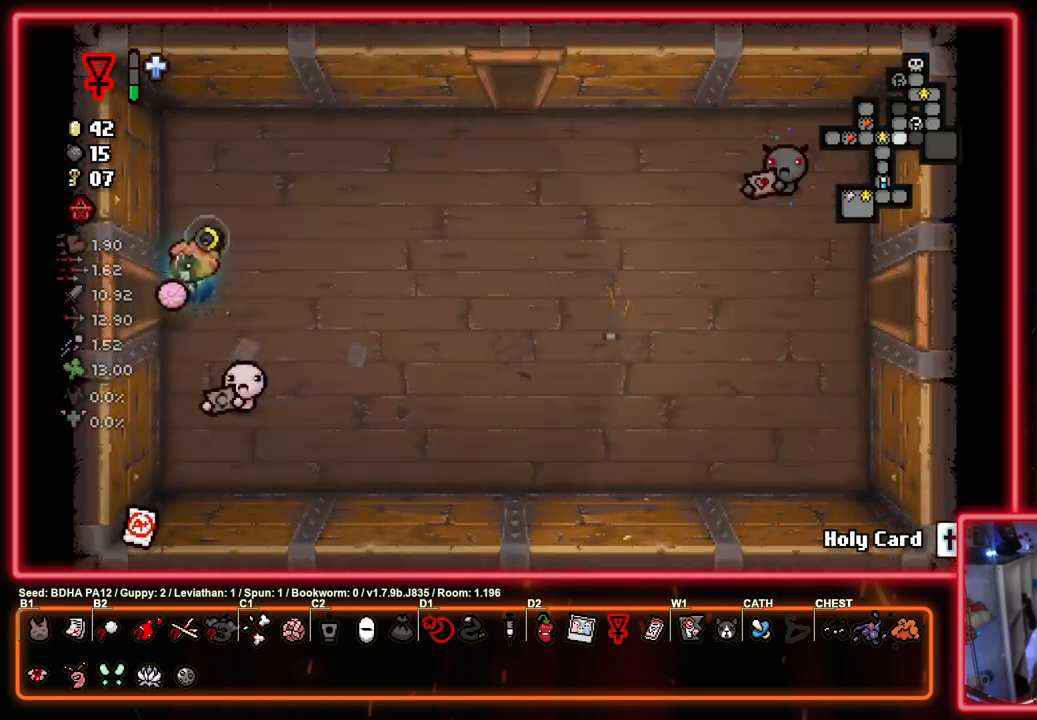
{"buttons": ["SQUARE"], "left_stick": "right", "right_stick": "center", "events": [[467, "left_stick", "right"]]}
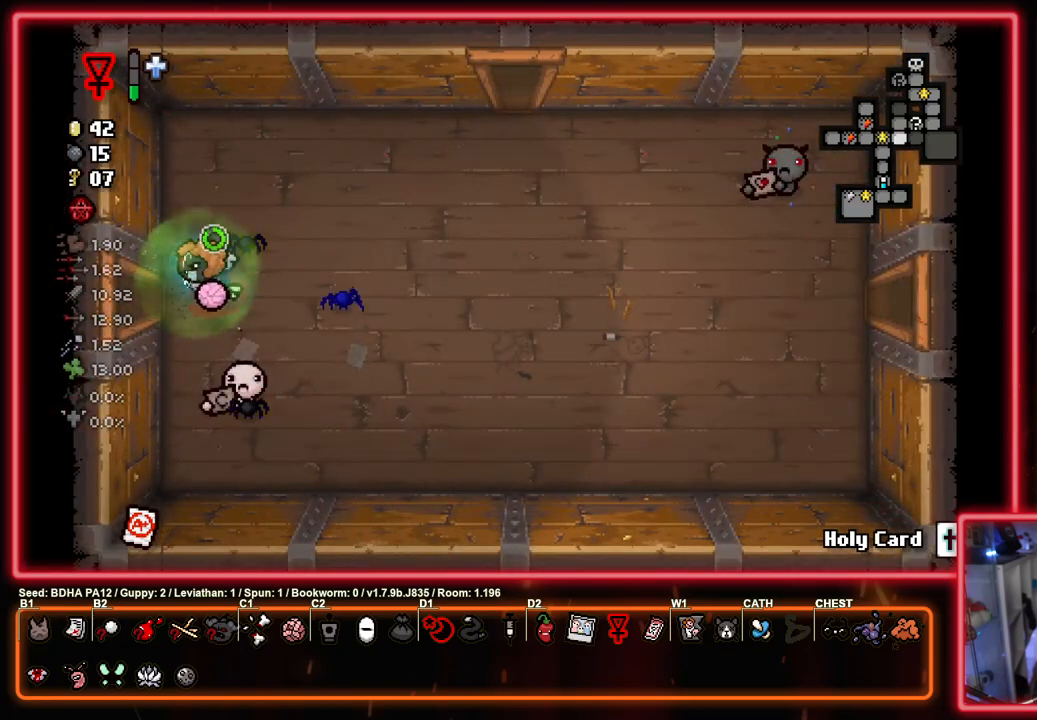
{"buttons": ["SQUARE"], "left_stick": "up-right", "right_stick": "center", "events": [[100, "left_stick", "up-right"]]}
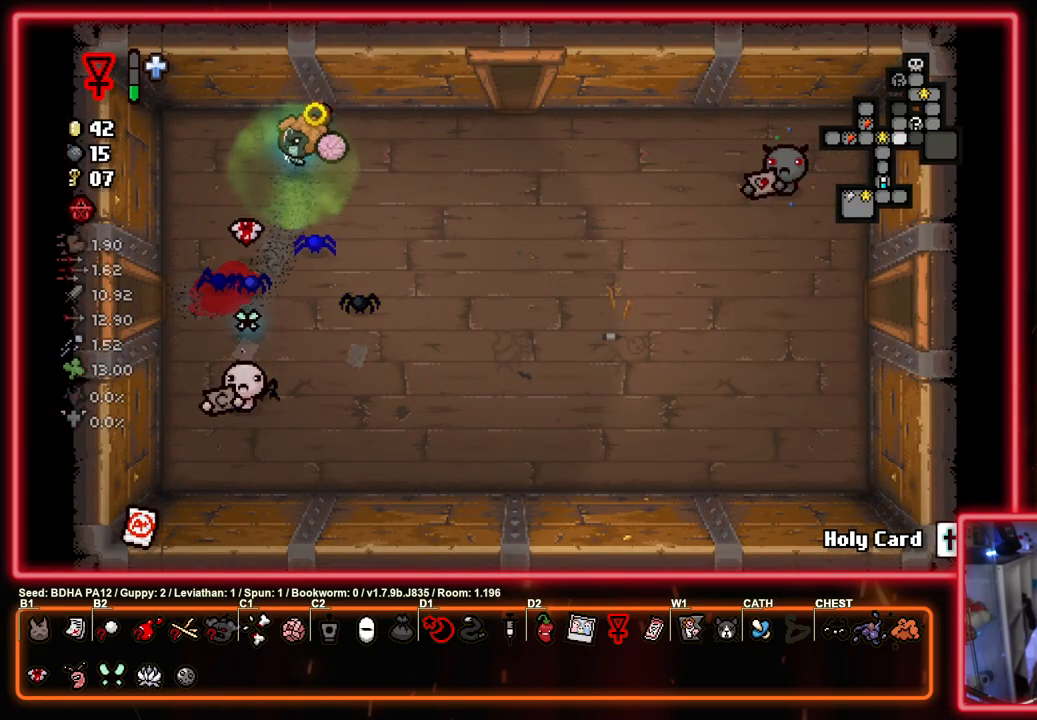
{"buttons": ["SQUARE"], "left_stick": "up", "right_stick": "center", "events": [[383, "left_stick", "up"]]}